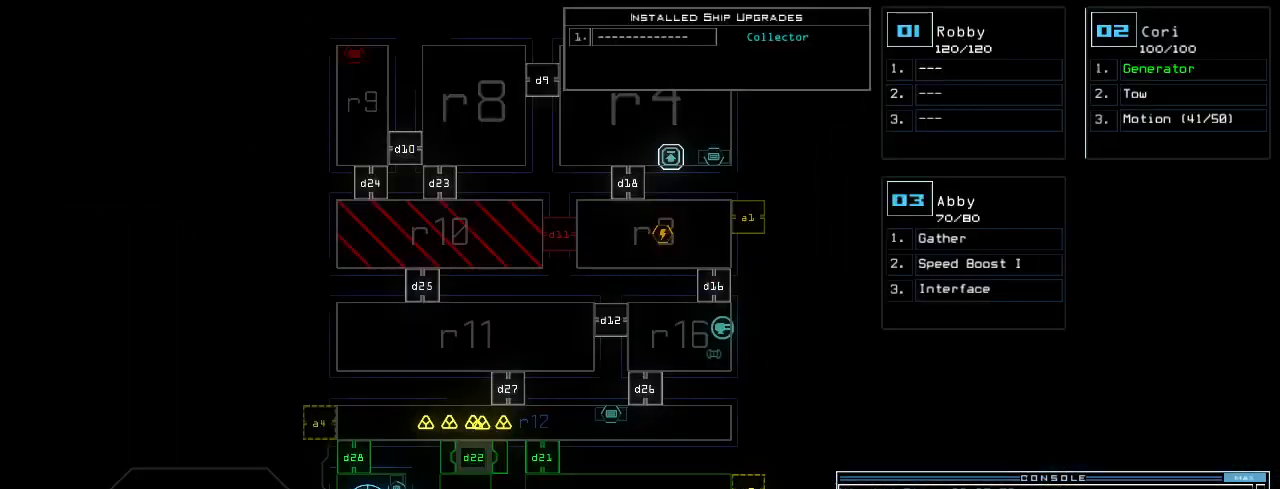
Gameplay with keyboard; each line is a JSON object with the keys held at the frame after it. "events" lists presses ("down") and releases ("up") of ".", "0", "1", "2", "3", "4", "5", "6", "7", "8", "9", "a", "b", "backspace", "c", "caps_lock", "comma", "ctrl_l", "ctrl_r", "d", "down", "e", "equals", "escape", "f", "f8", "g", "h", "i", "j", "k", "l", "left", "m", "minus", "n", "o", "p", "q", "quote", "r", "return", "right", "s", "semicolon", "shift_l", "shift_r", "space", "t", "tab", "tilde", "u", "up", "v", "w", "x", "y" and "z" between this image and that frame as [ms after this image, input, new state], when the widget could be followed in between. No other keys are recorded. Mouse input is not recorded.
{"keys": [], "events": [[20, "m", "down"], [80, "o", "down"], [120, "m", "up"], [140, "o", "up"], [240, "return", "down"], [320, "return", "up"]]}
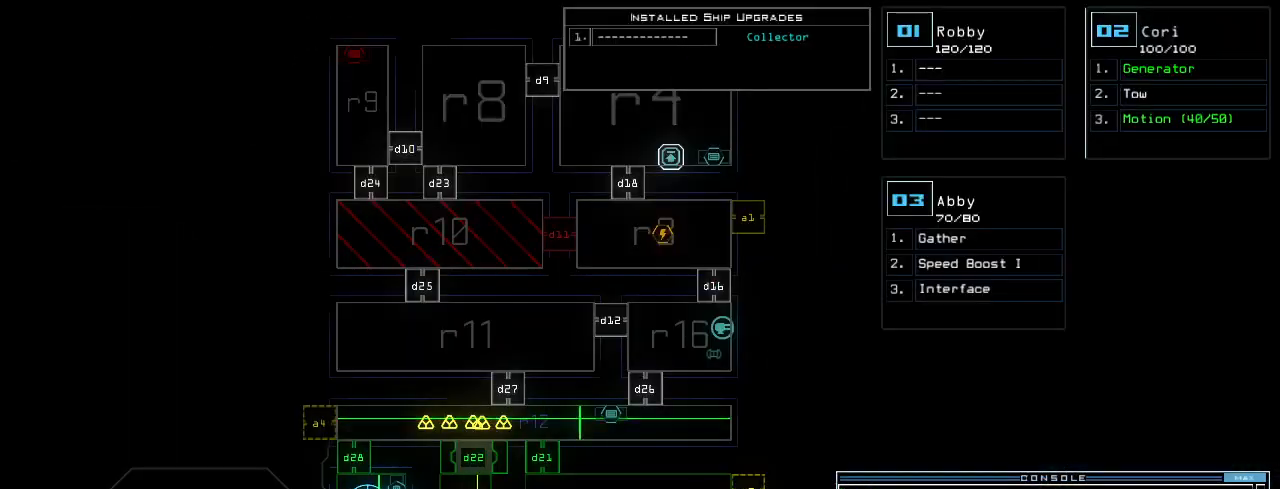
{"keys": [], "events": []}
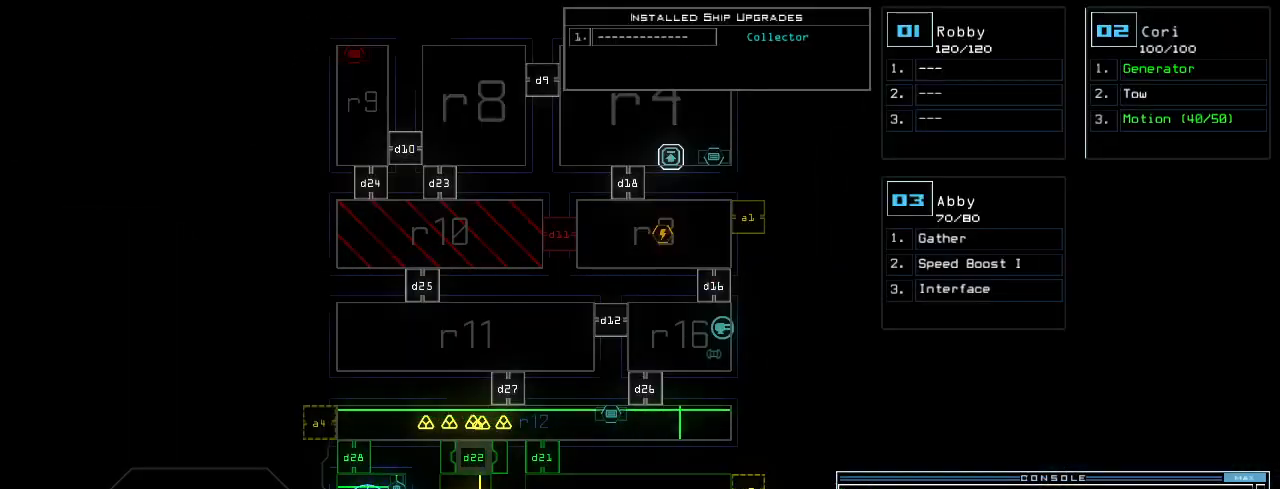
{"keys": [], "events": []}
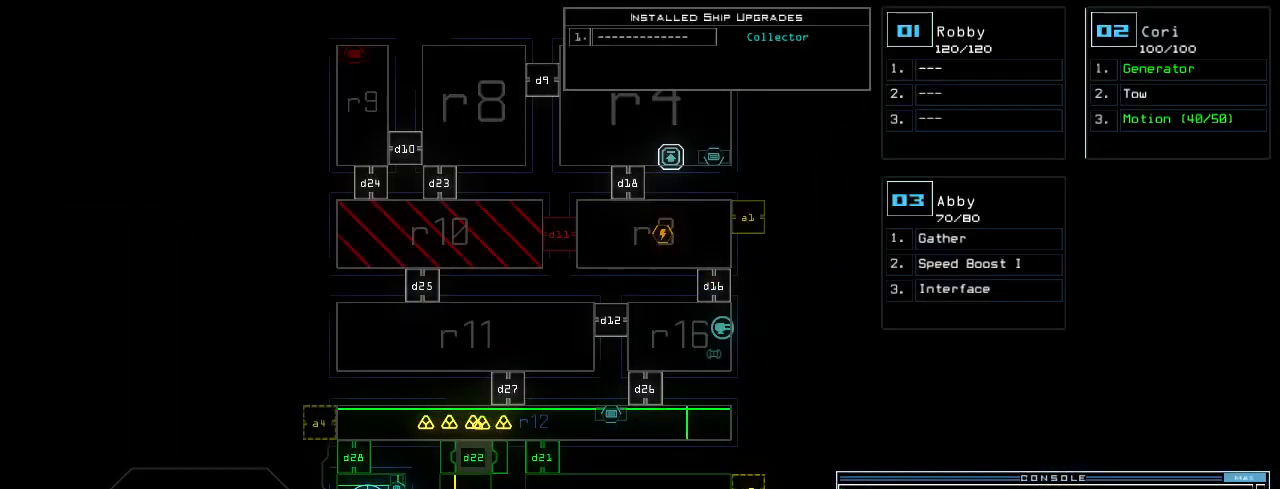
{"keys": [], "events": []}
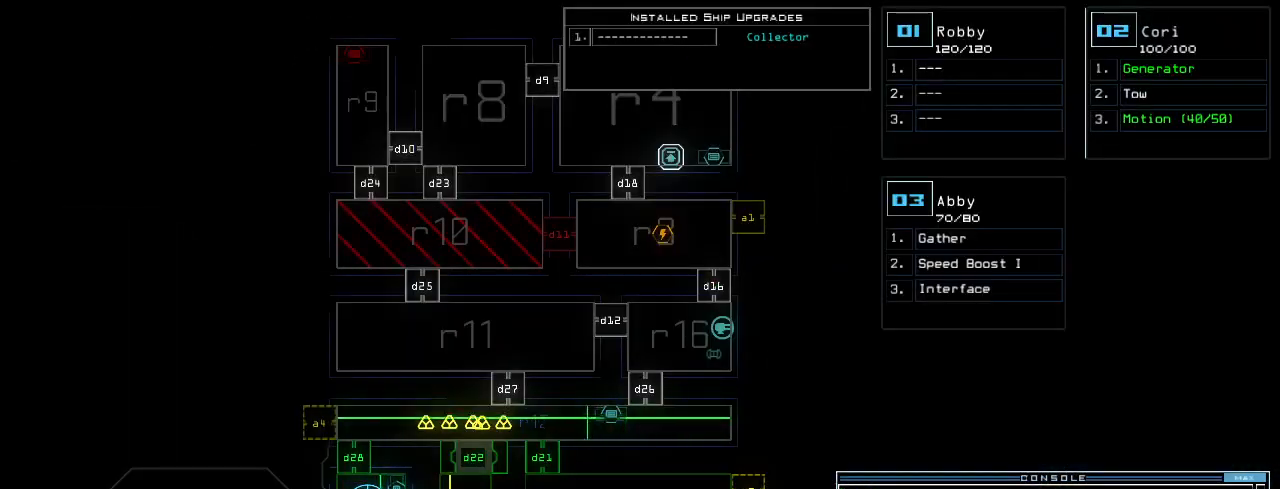
{"keys": ["down", "right"], "events": [[380, "3", "down"], [380, "down", "down"], [440, "3", "up"], [500, "right", "down"]]}
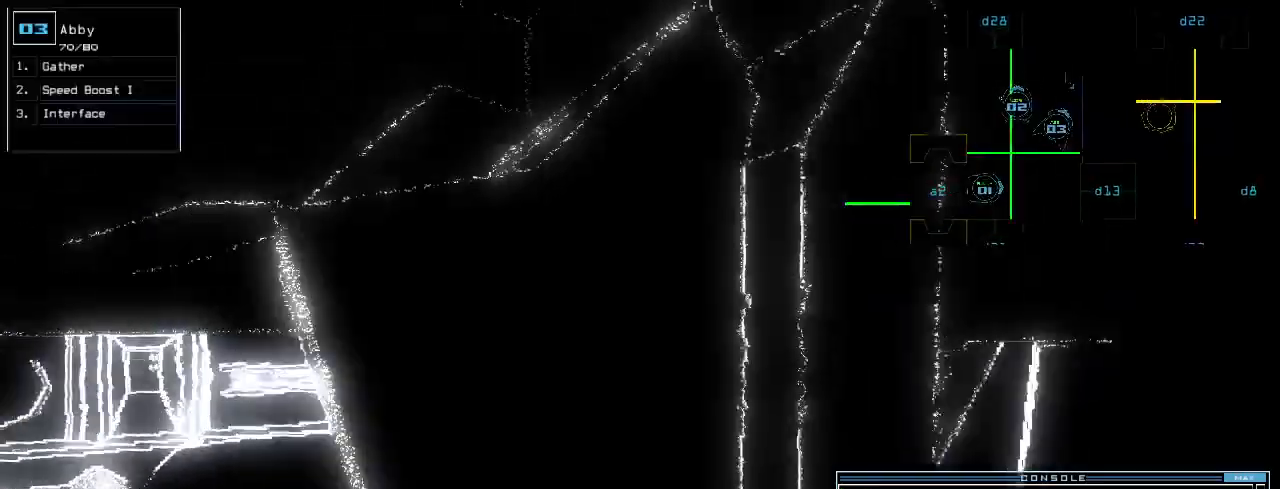
{"keys": ["right", "up"], "events": [[200, "down", "up"], [300, "up", "down"]]}
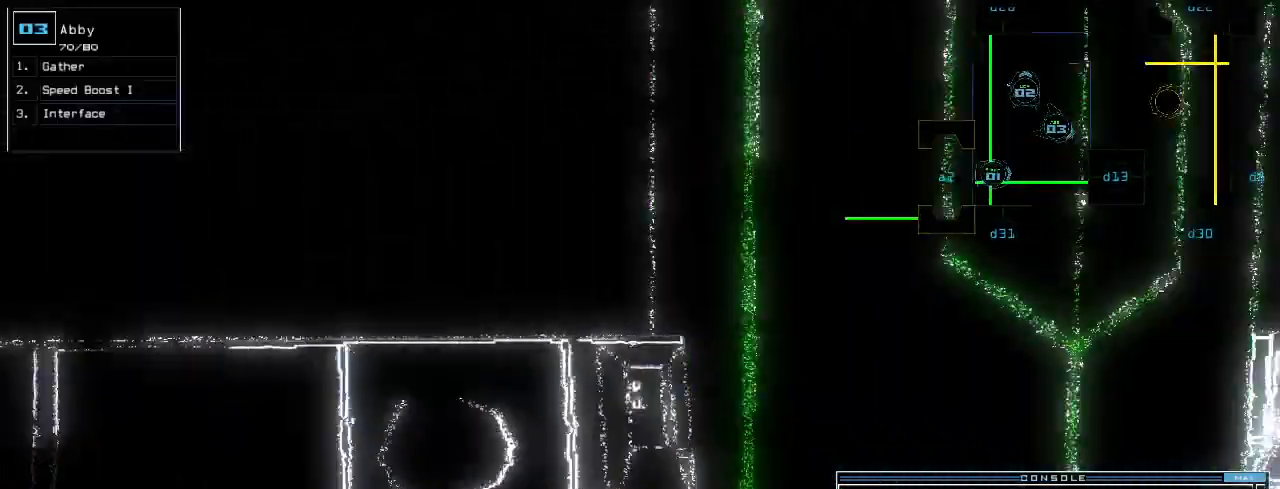
{"keys": ["up"], "events": [[240, "right", "up"]]}
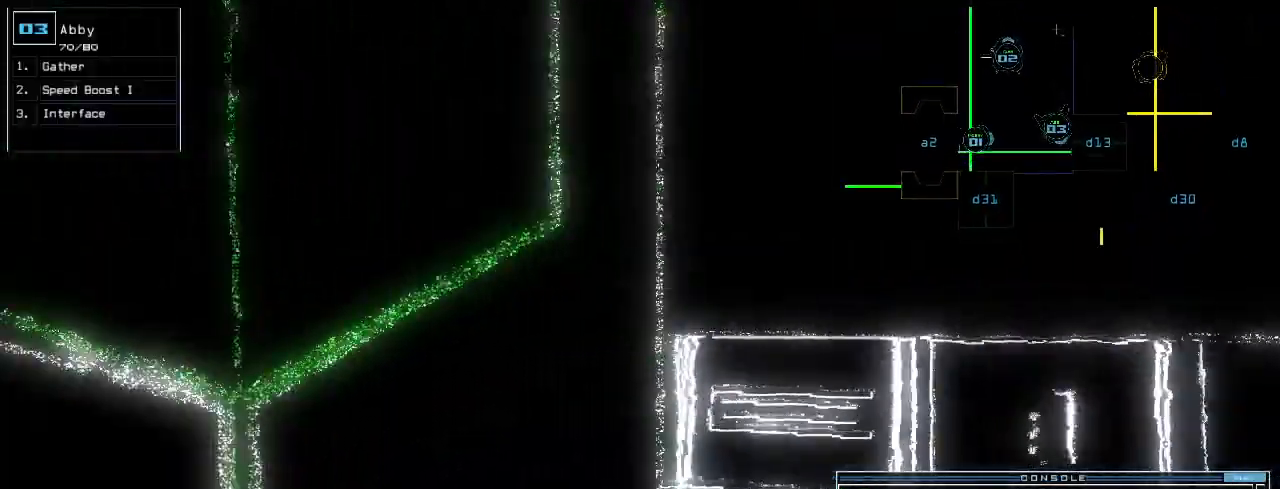
{"keys": ["d"], "events": [[40, "left", "down"], [240, "up", "up"], [420, "d", "down"], [440, "left", "up"]]}
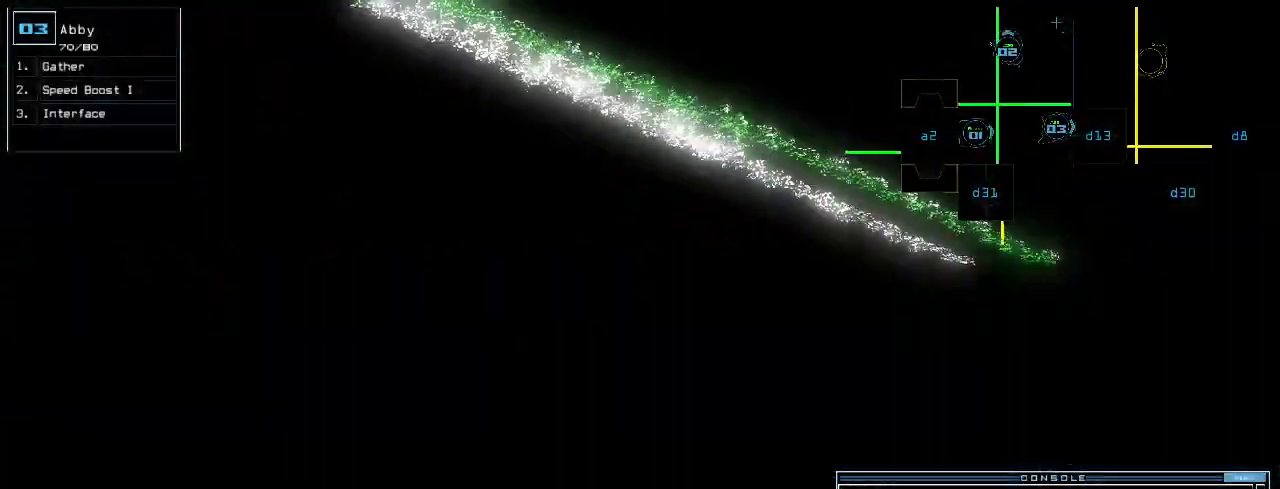
{"keys": ["right"], "events": [[20, "d", "up"], [140, "1", "down"], [240, "1", "up"], [340, "3", "down"], [440, "3", "up"], [500, "right", "down"]]}
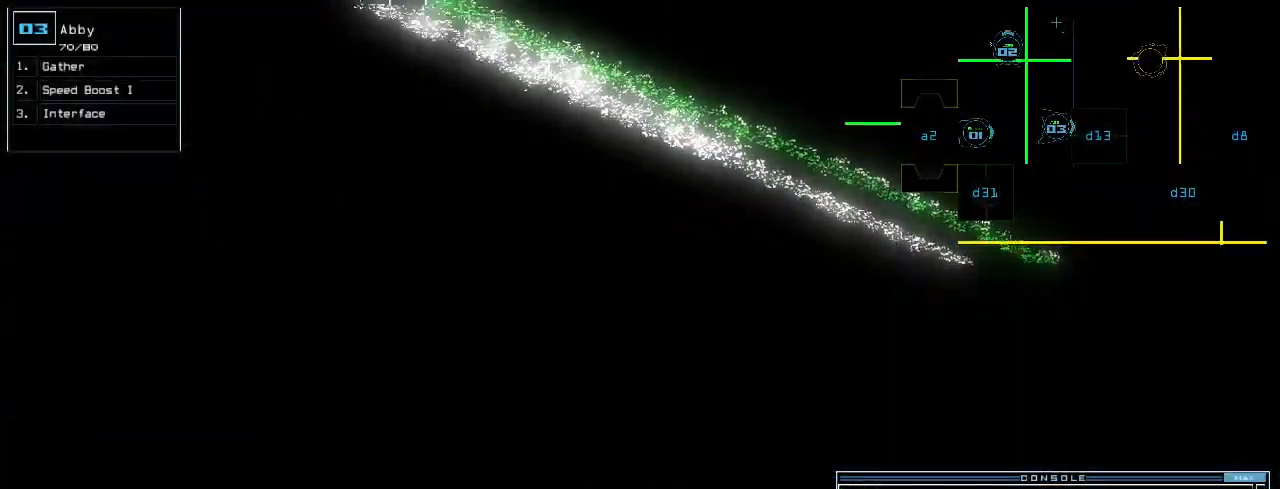
{"keys": [], "events": [[100, "right", "up"], [420, "return", "down"], [480, "return", "up"]]}
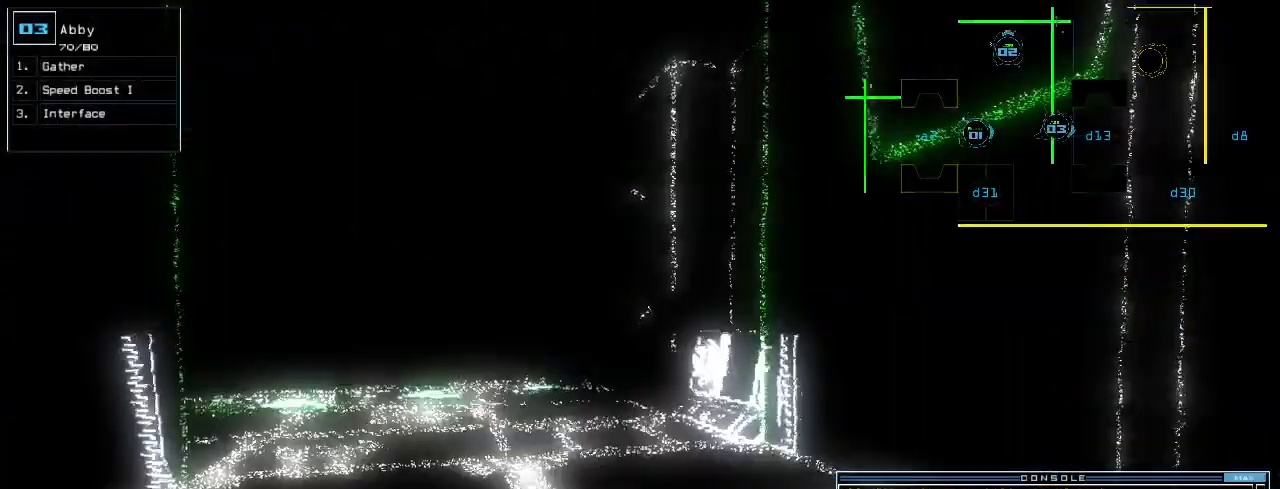
{"keys": [], "events": [[140, "up", "down"], [320, "left", "down"], [420, "left", "up"], [460, "up", "up"]]}
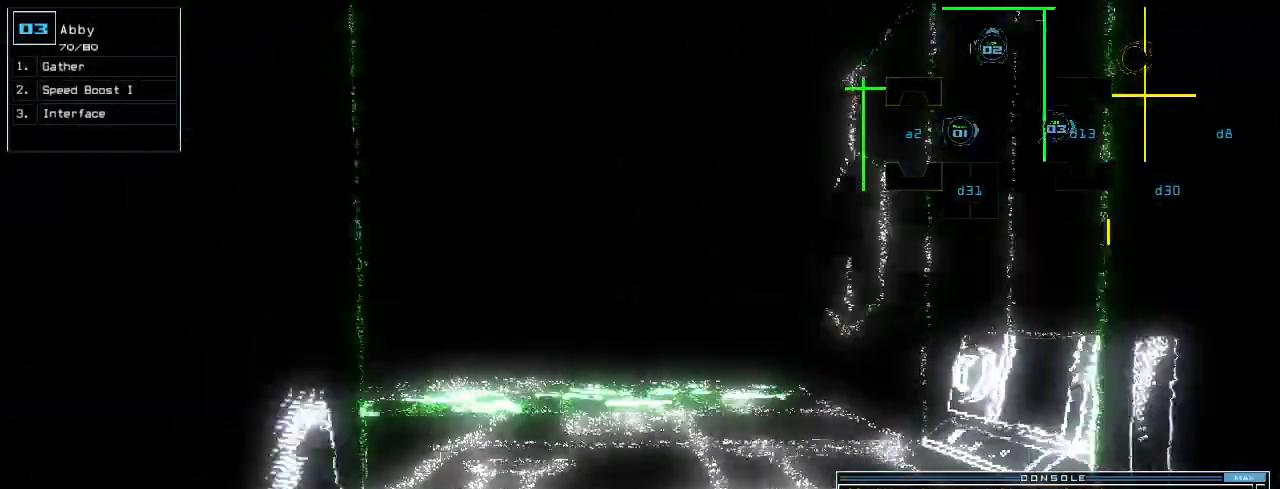
{"keys": [], "events": [[200, "up", "down"], [400, "up", "up"]]}
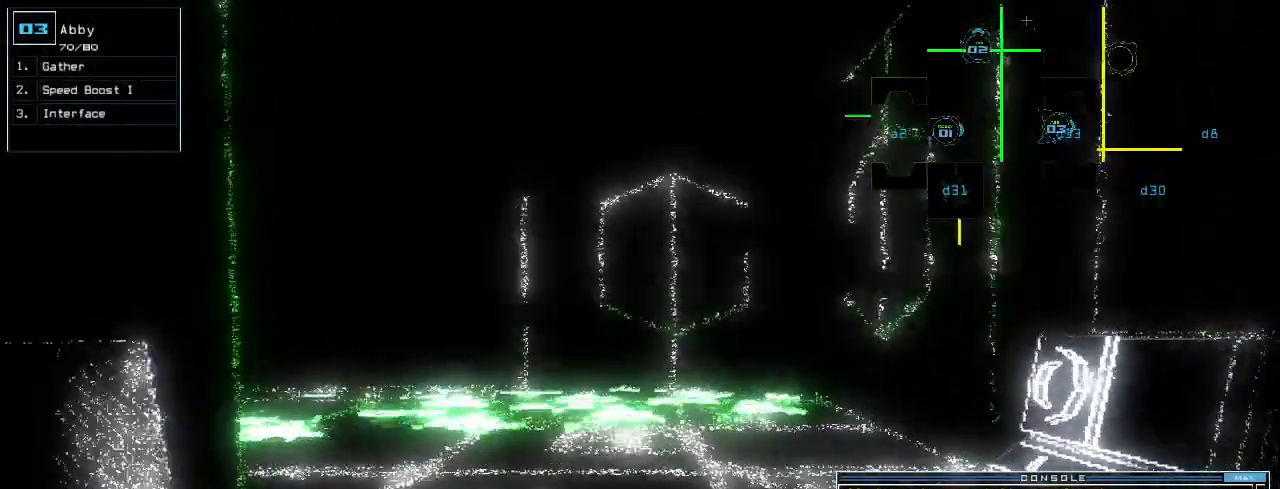
{"keys": [], "events": [[60, "left", "down"], [140, "left", "up"]]}
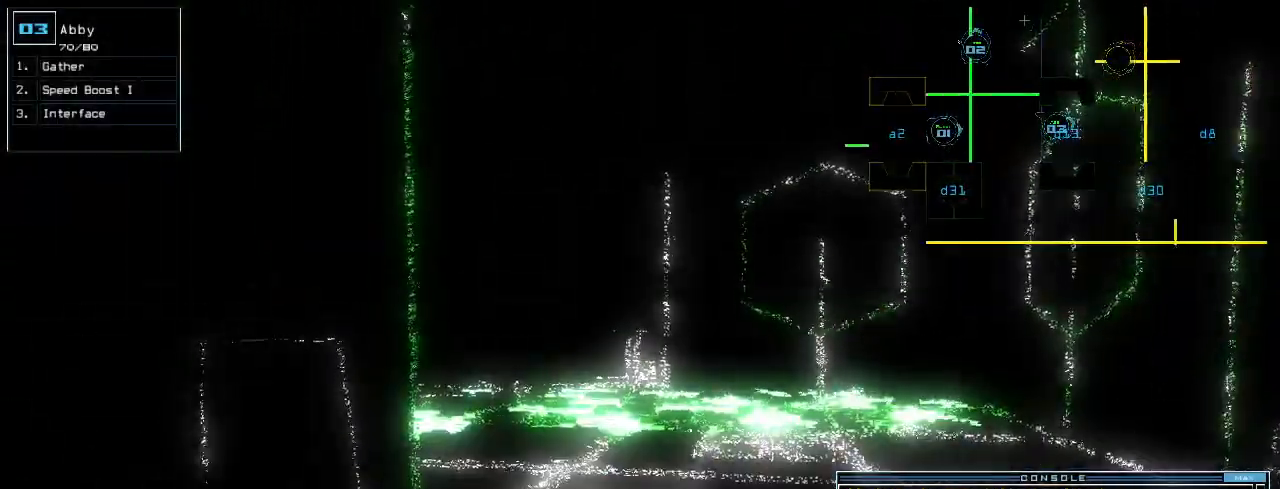
{"keys": [], "events": [[40, "up", "down"], [120, "up", "up"]]}
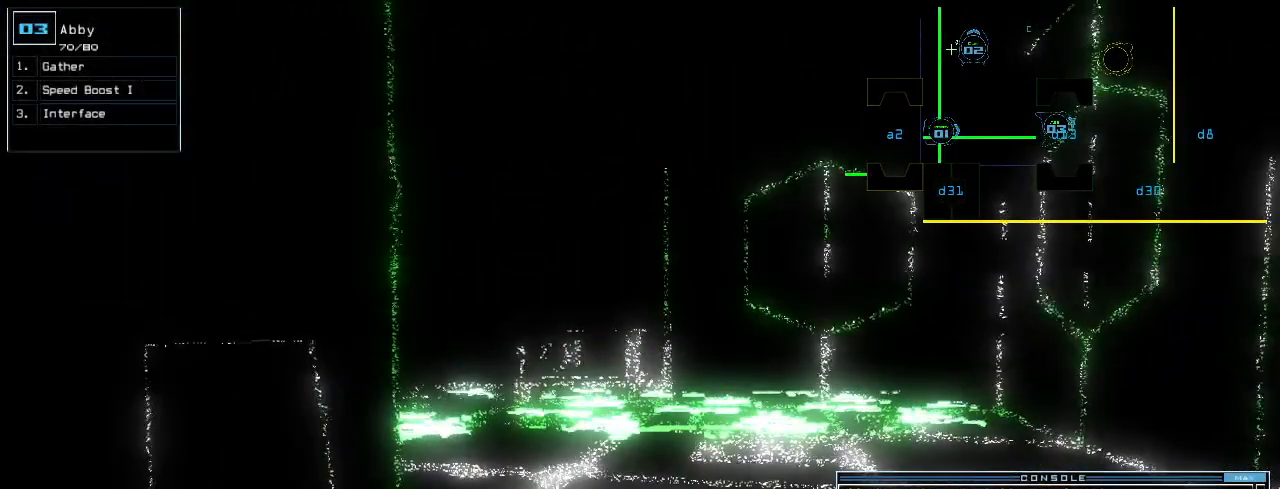
{"keys": [], "events": []}
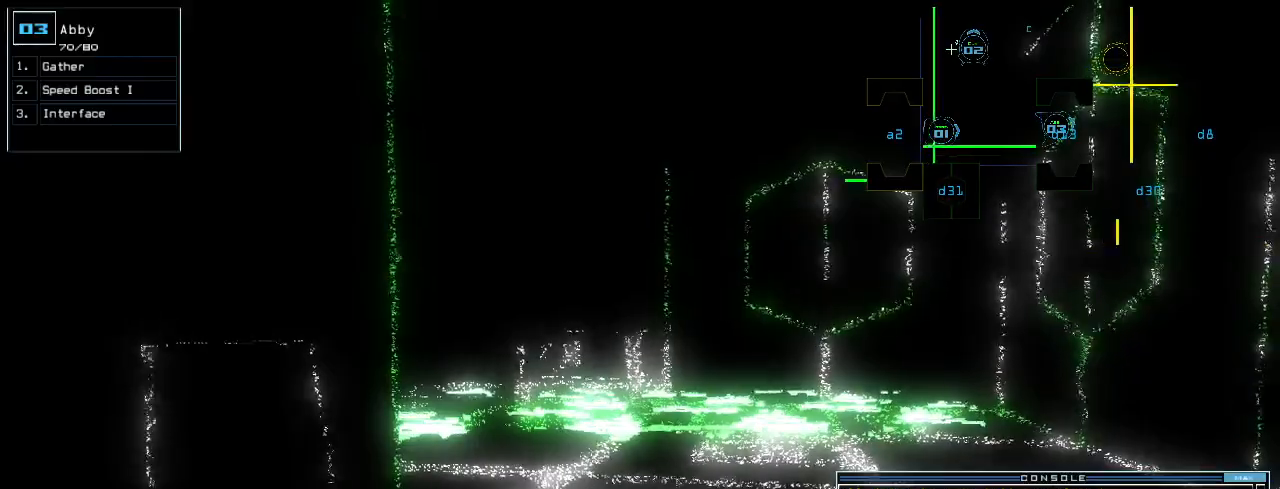
{"keys": [], "events": [[360, "right", "down"], [460, "right", "up"]]}
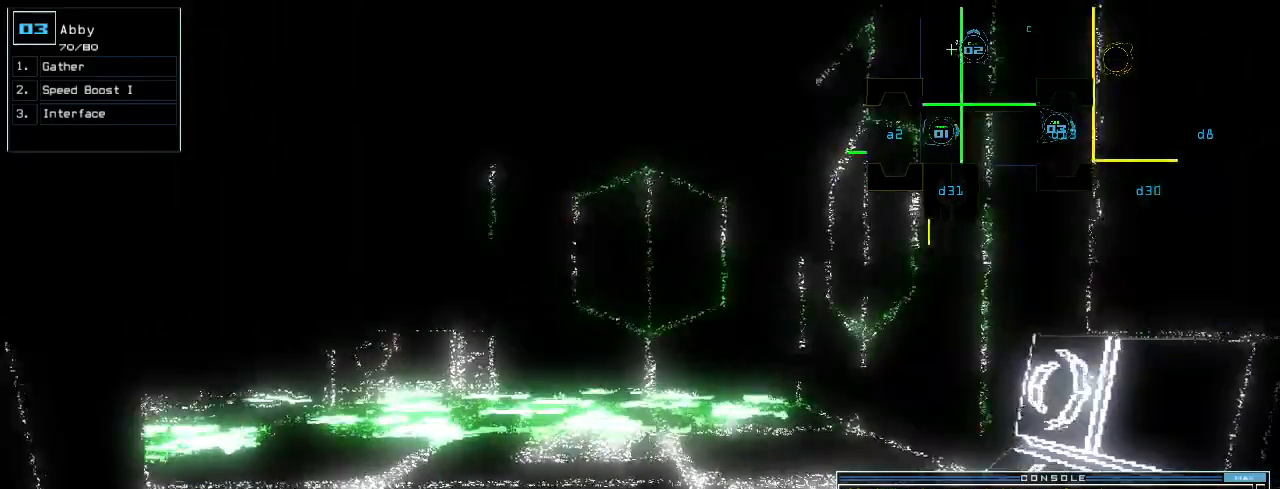
{"keys": ["right"], "events": [[200, "right", "down"]]}
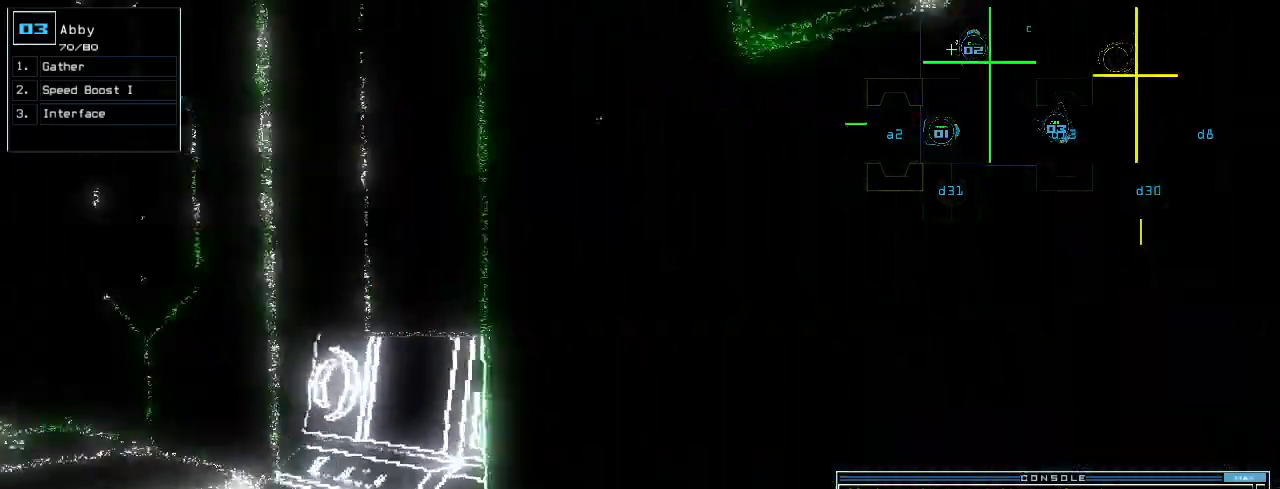
{"keys": ["left"], "events": [[20, "up", "down"], [80, "right", "up"], [200, "up", "up"], [220, "left", "down"]]}
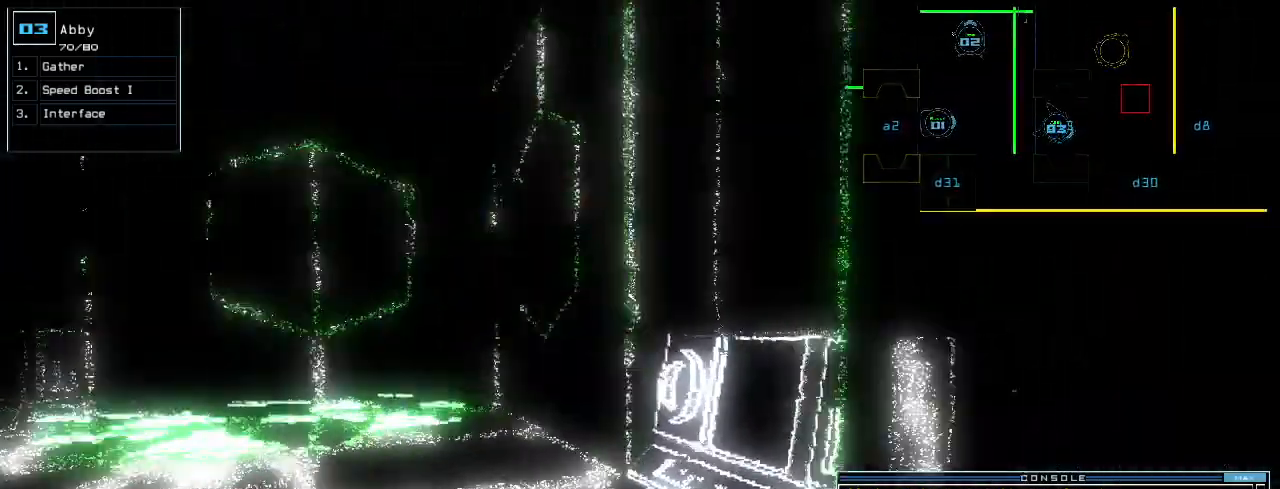
{"keys": ["a"], "events": [[180, "left", "up"], [260, "s", "down"], [320, "s", "up"], [400, "w", "down"], [480, "a", "down"], [500, "w", "up"]]}
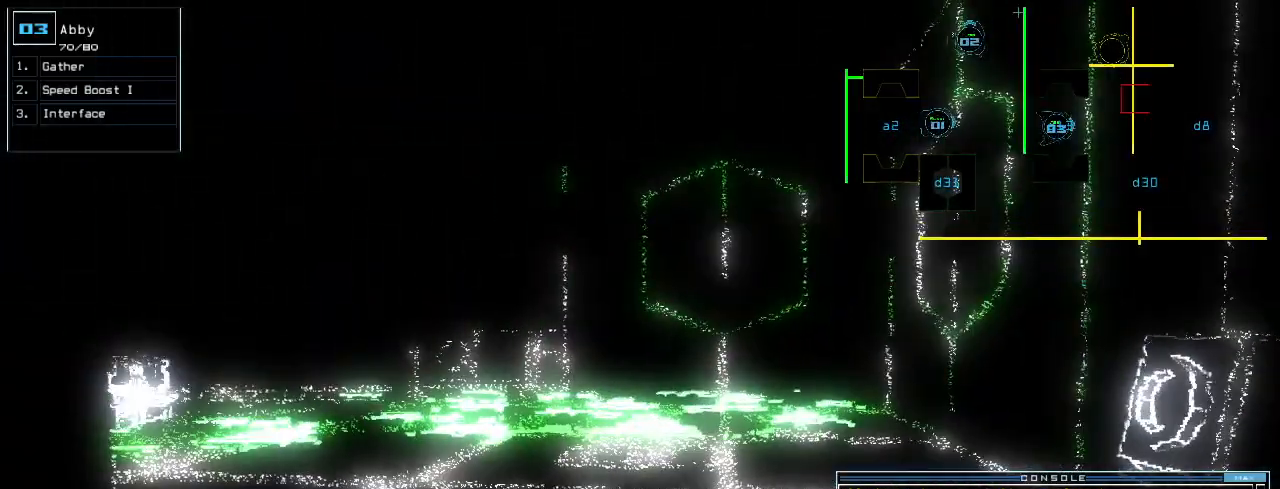
{"keys": [], "events": [[60, "a", "up"], [60, "up", "down"], [420, "up", "up"]]}
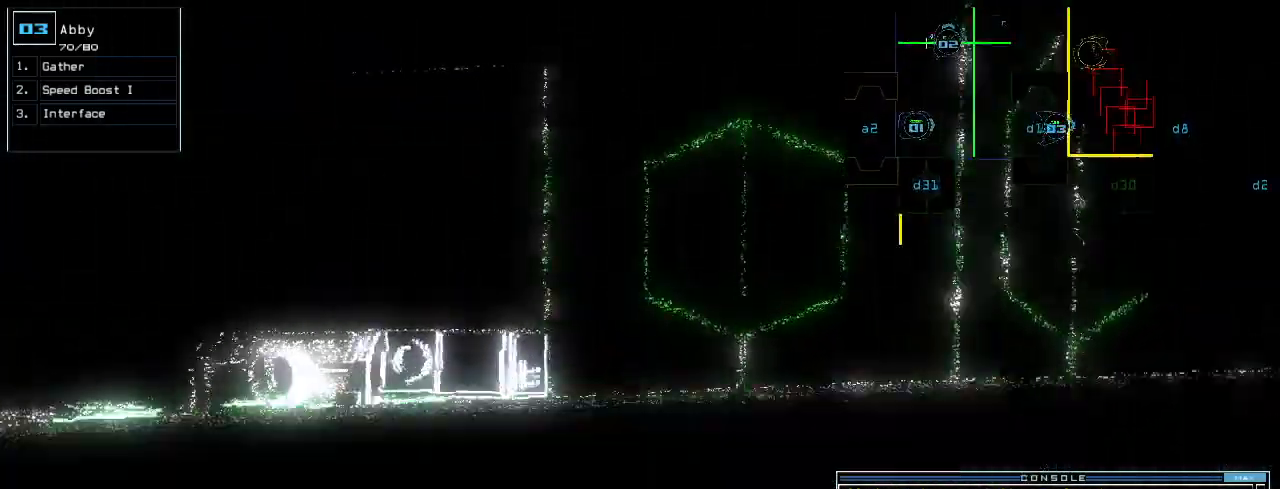
{"keys": [], "events": [[40, "down", "down"], [360, "down", "up"]]}
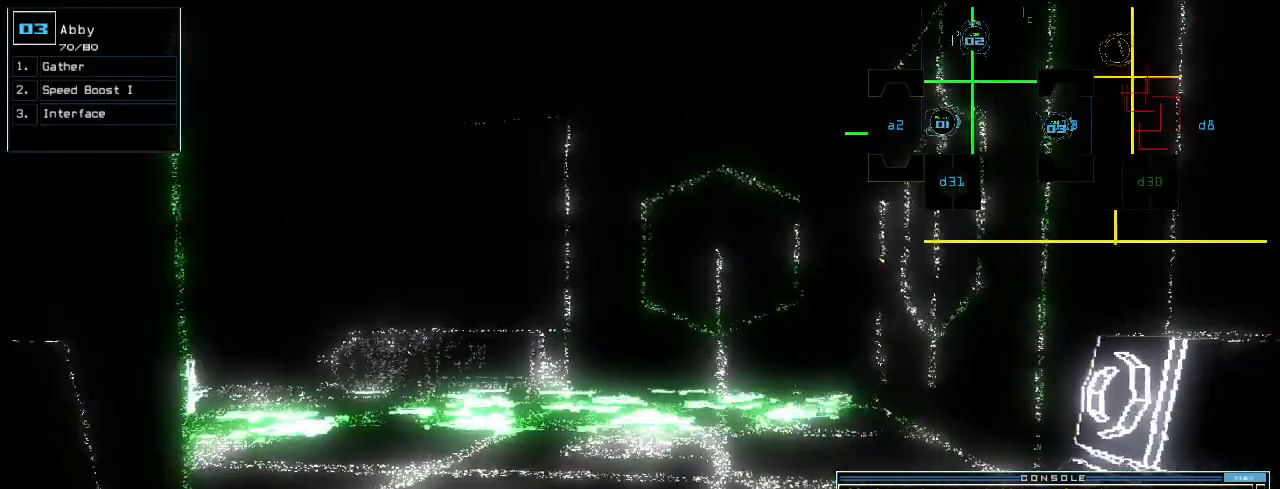
{"keys": [], "events": [[240, "return", "down"], [280, "return", "up"]]}
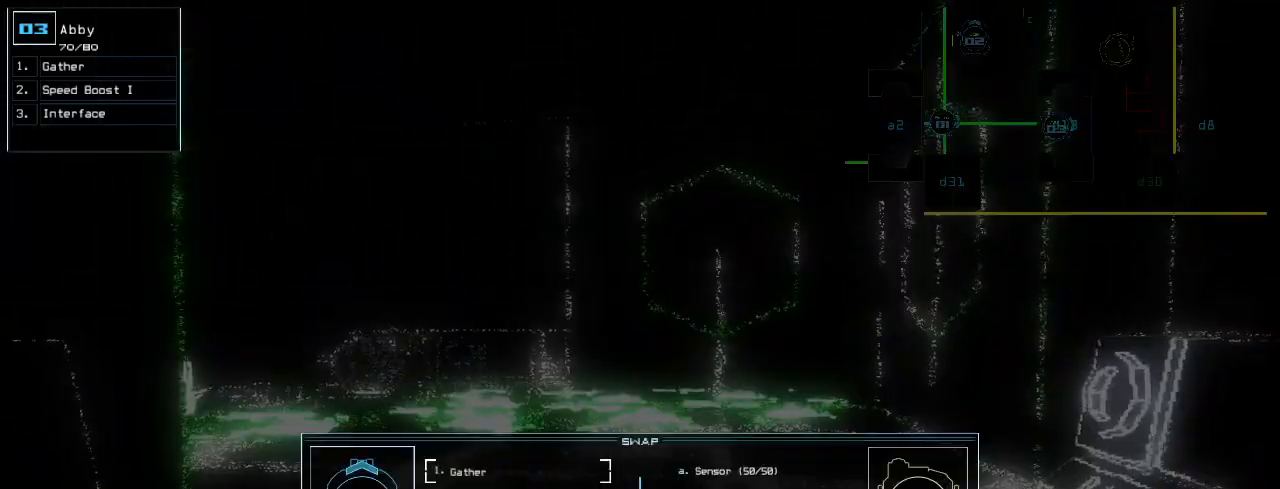
{"keys": [], "events": []}
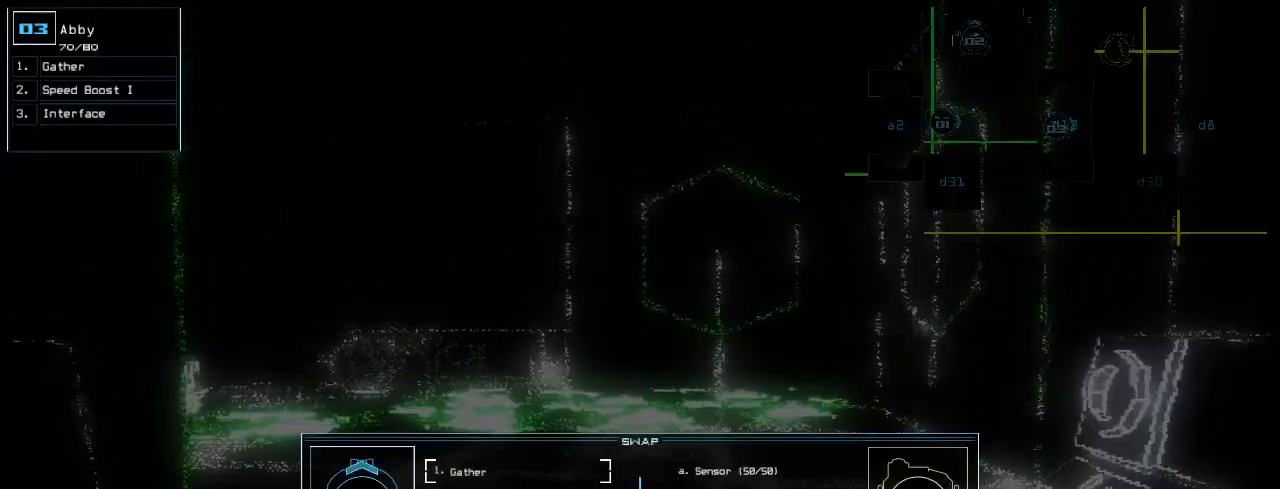
{"keys": [], "events": []}
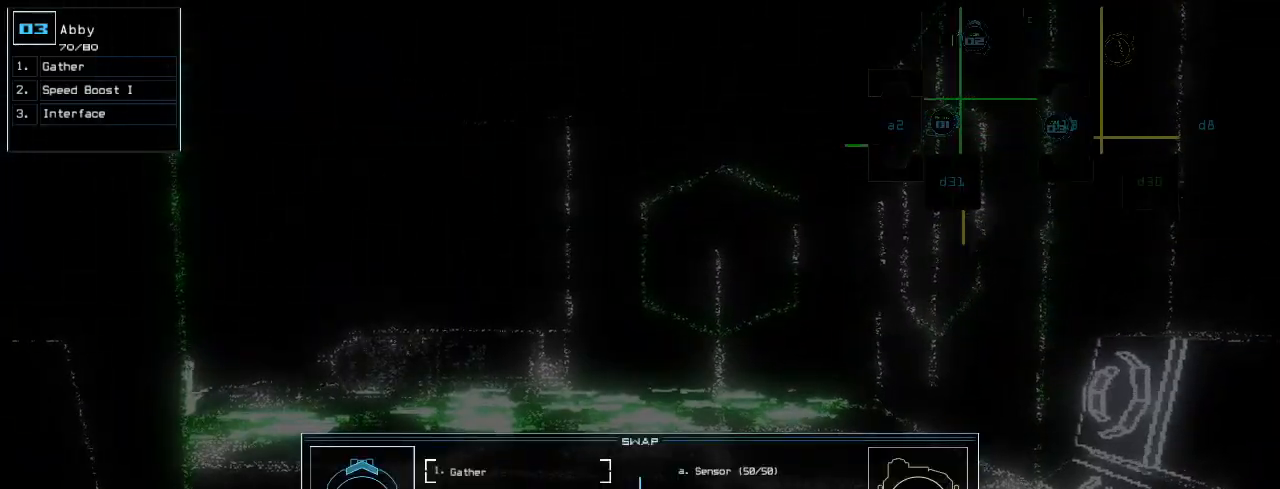
{"keys": [], "events": []}
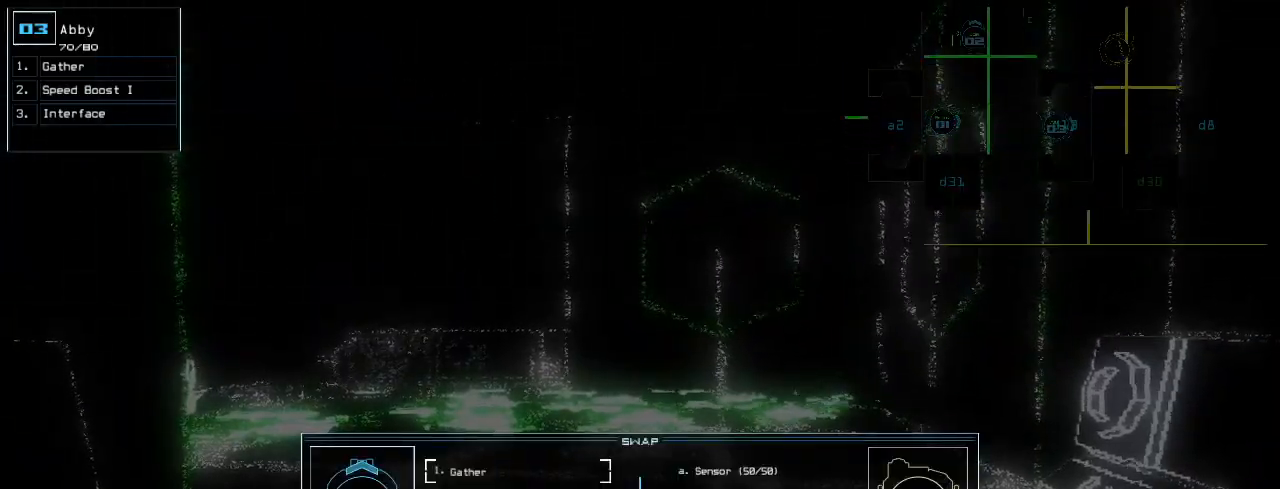
{"keys": [], "events": [[160, "escape", "down"], [240, "escape", "up"], [400, "space", "down"], [460, "space", "up"]]}
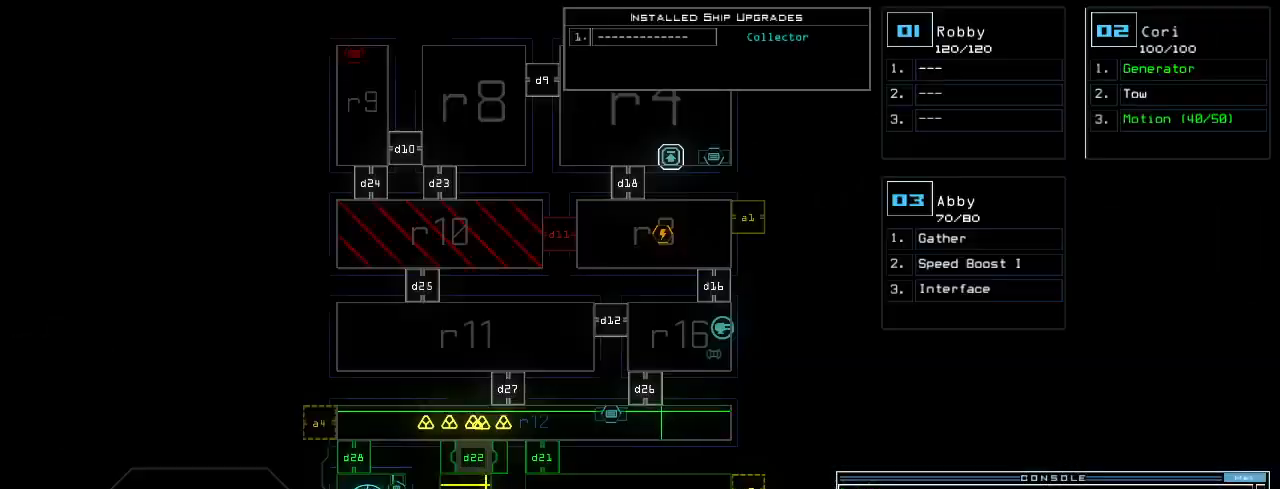
{"keys": [], "events": []}
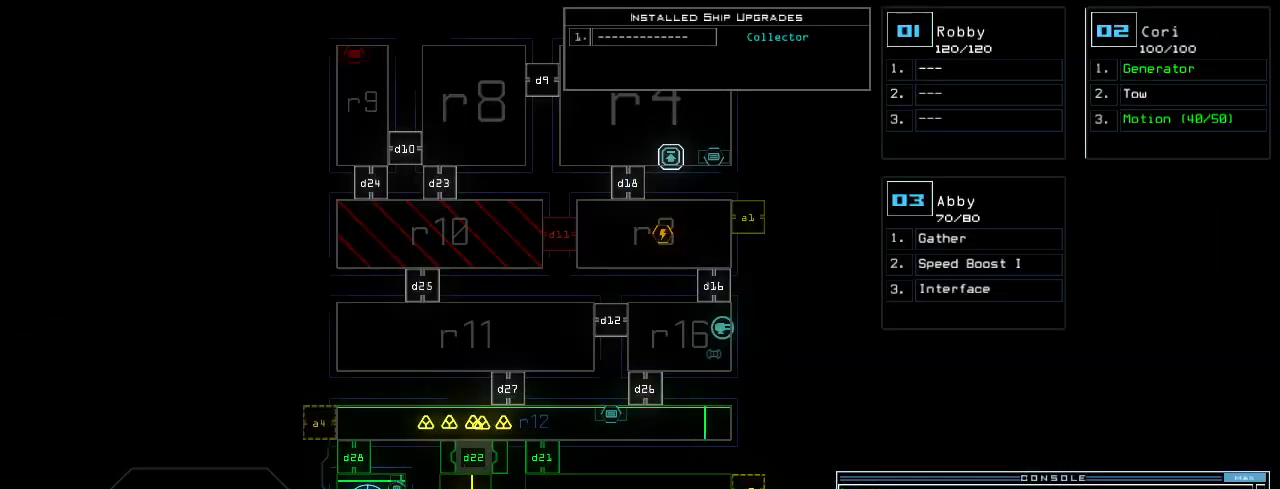
{"keys": [], "events": []}
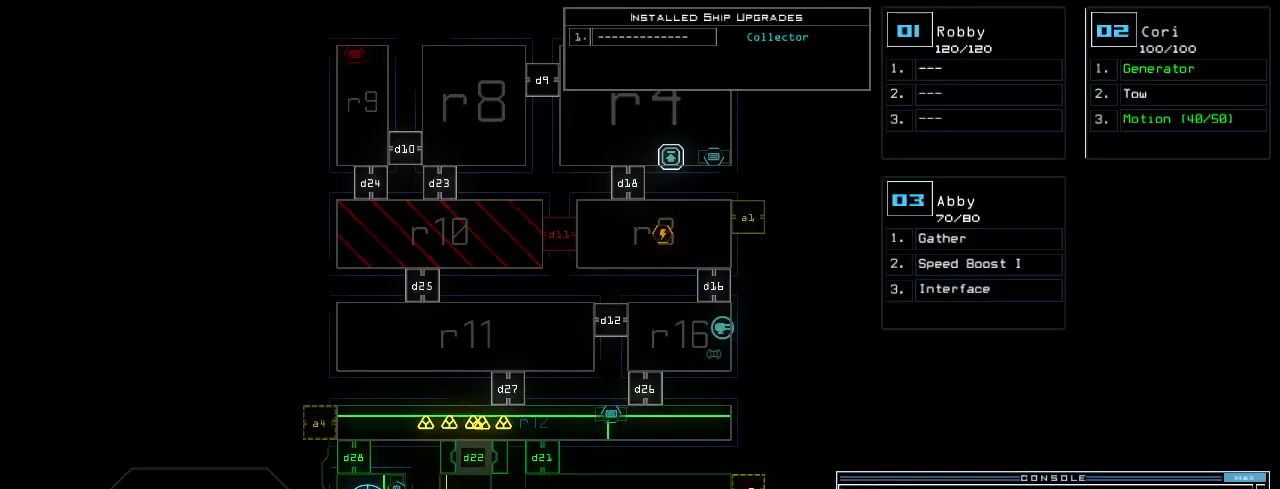
{"keys": [], "events": []}